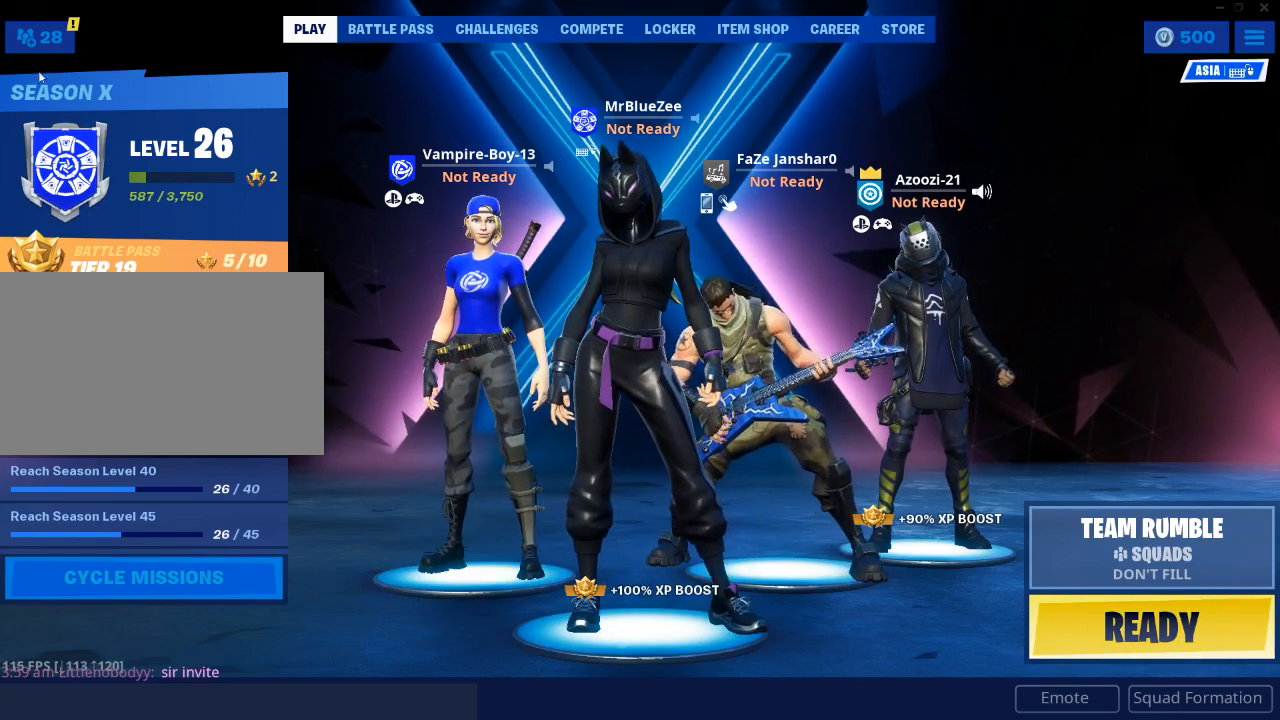
Gameplay with keyboard and mouse; each line is a JSON object with the keys and mouse buttons held at the frame after it. "events" lists presses ("down") and releases ("up") of "1", "2", "3", "4", "5", "a", "alt", "c", "caps_lock", "ctrl", "d", "e", "f", "g", "q", "r", "s", "shift", "space", "t", "tab", "v", "w", "x", "z", "mouse_left", "mouse_wheel" and "mouse_right" between this image and that frame as [ms after this image, input, new state], when the widget could be followed in between. "mouse_left", "mouse_wheel", "mouse_right" = the "left", "wheel", "right" buttons of the "mouse" list. No other keys are recorded. "wheel" means that the mouse wheel is clicked or scrolled. Not read: mouse_move.
{"keys": [], "mouse": [], "events": [[434, "mouse_left", "down"], [484, "mouse_left", "up"]]}
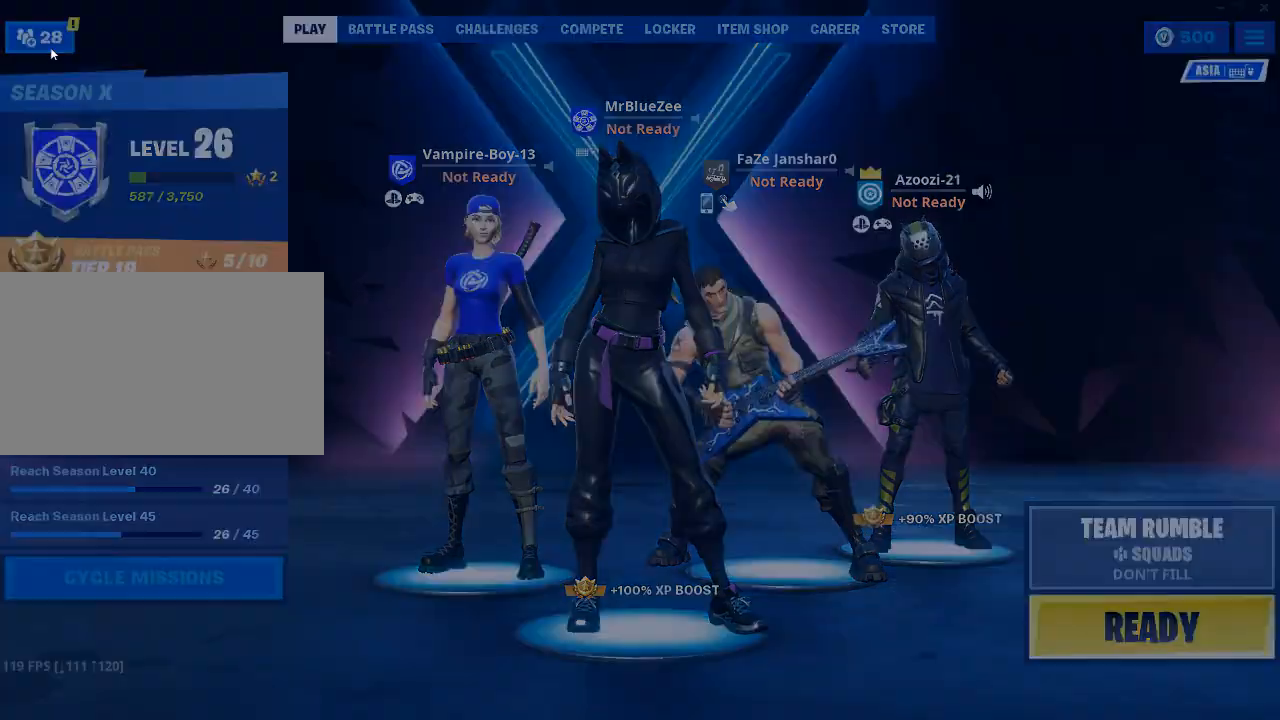
{"keys": [], "mouse": [], "events": []}
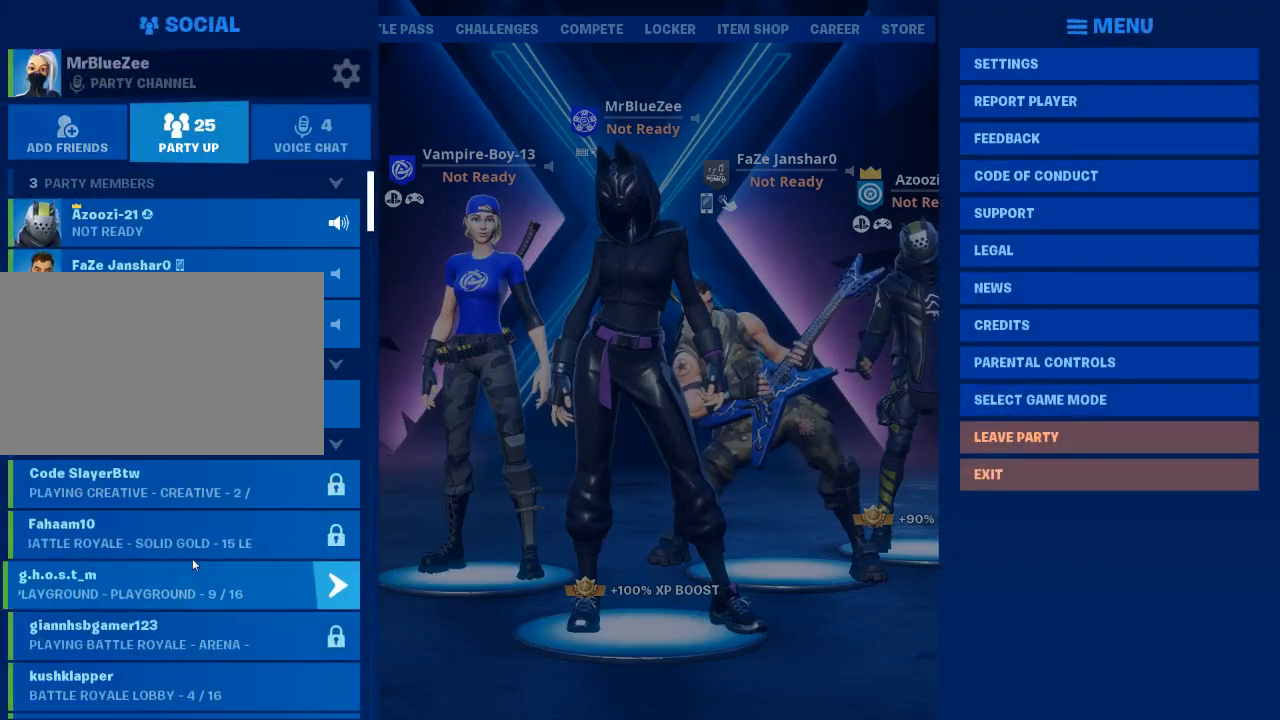
{"keys": [], "mouse": [], "events": [[233, "mouse_wheel", "down"], [333, "mouse_wheel", "up"]]}
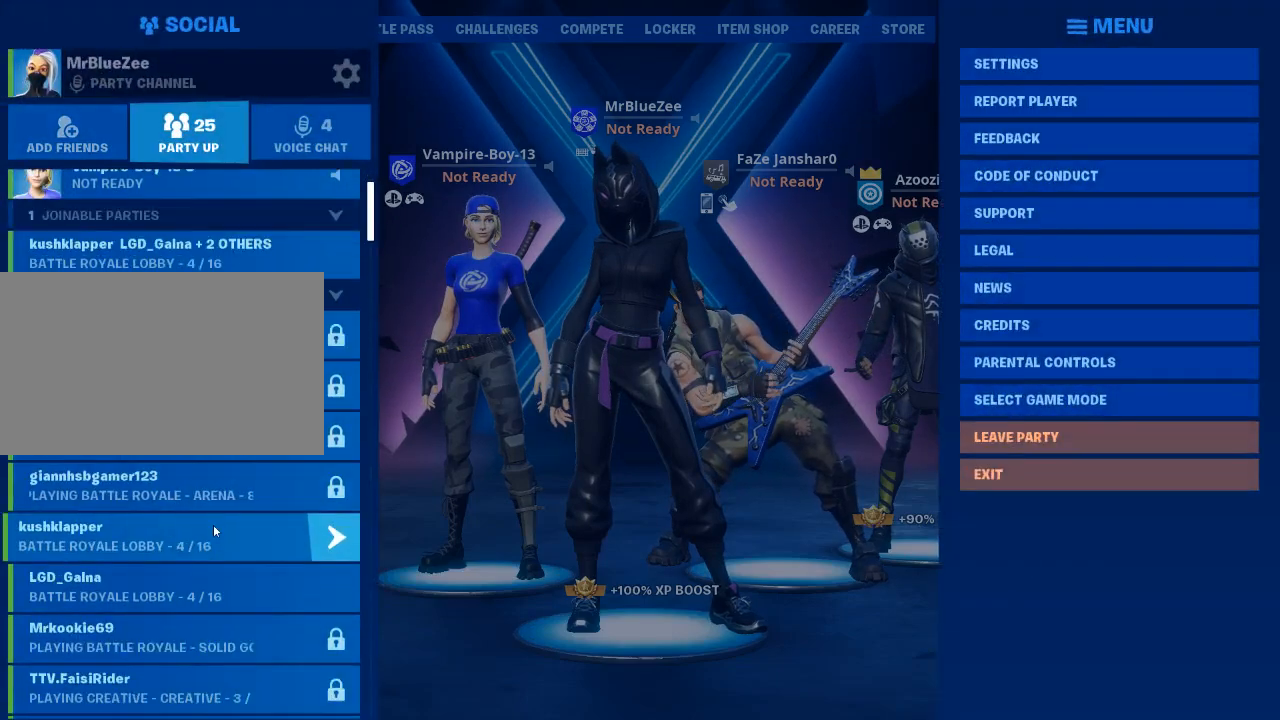
{"keys": [], "mouse": [], "events": [[301, "mouse_wheel", "down"], [401, "mouse_wheel", "up"]]}